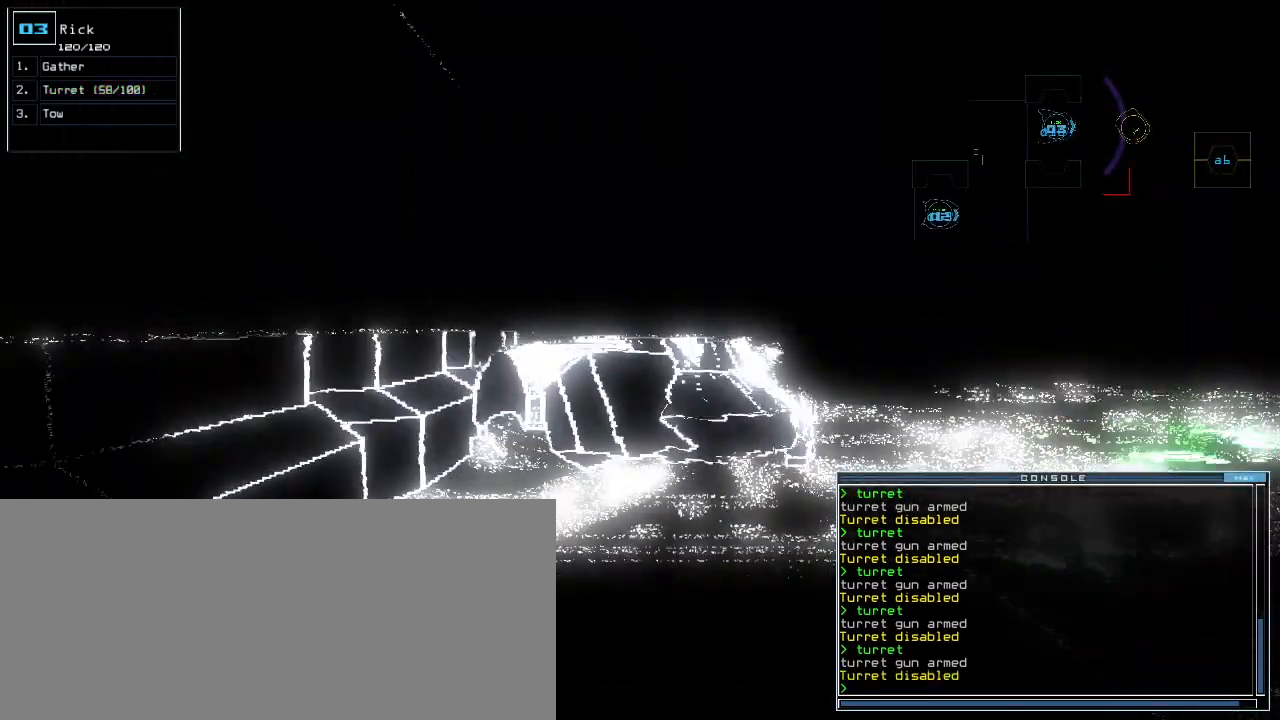
Gameplay with keyboard; each line is a JSON object with the keys held at the frame after it. "events" lists presses ("down") and releases ("up") of ".", "0", "1", "2", "3", "4", "5", "6", "7", "8", "9", "a", "b", "backspace", "c", "caps_lock", "comma", "ctrl_l", "ctrl_r", "d", "down", "e", "equals", "escape", "f", "g", "h", "i", "j", "k", "l", "left", "m", "minus", "n", "o", "p", "q", "quote", "r", "return", "right", "s", "semicolon", "shift_l", "shift_r", "space", "t", "tab", "tilde", "u", "up", "v", "w", "x", "y" and "z" between this image and that frame as [ms after this image, input, new state], when the widget could be followed in between. No other keys are recorded. Mouse input is not recorded. Not read: other_keys.
{"keys": ["up"], "events": [[300, "left", "down"], [420, "up", "down"], [480, "left", "up"]]}
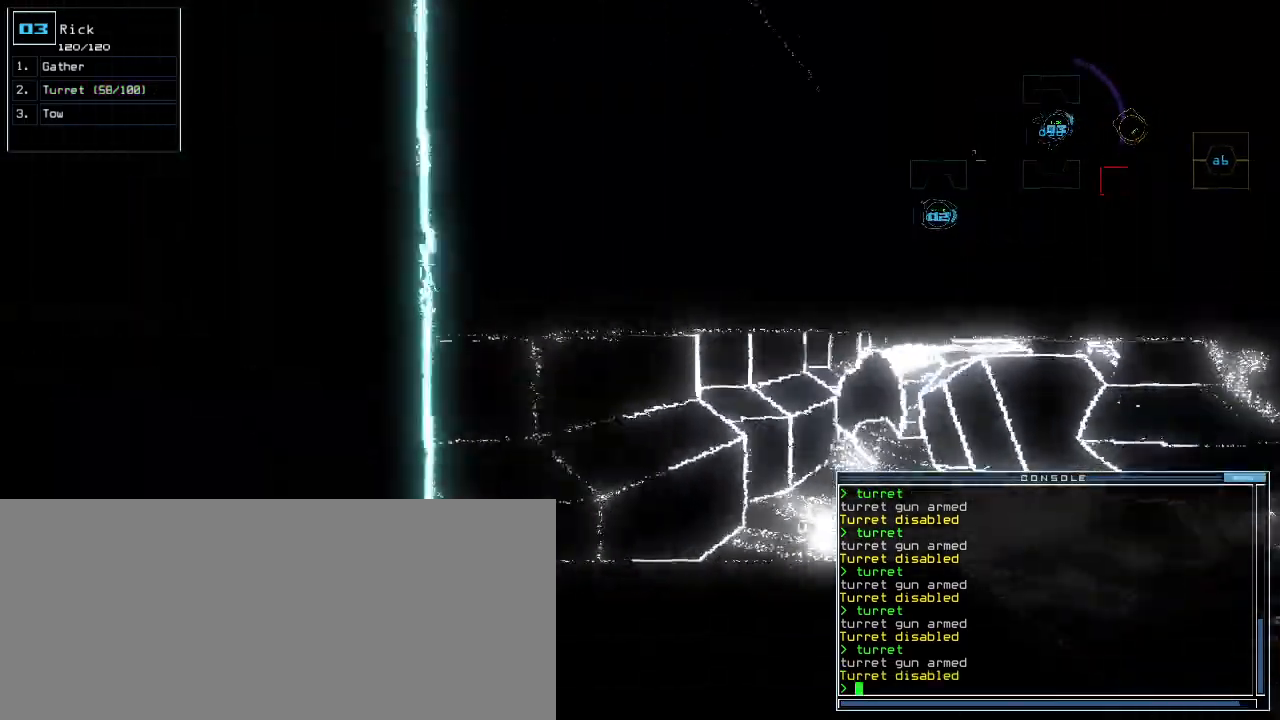
{"keys": [], "events": [[220, "right", "down"], [340, "right", "up"], [400, "up", "up"]]}
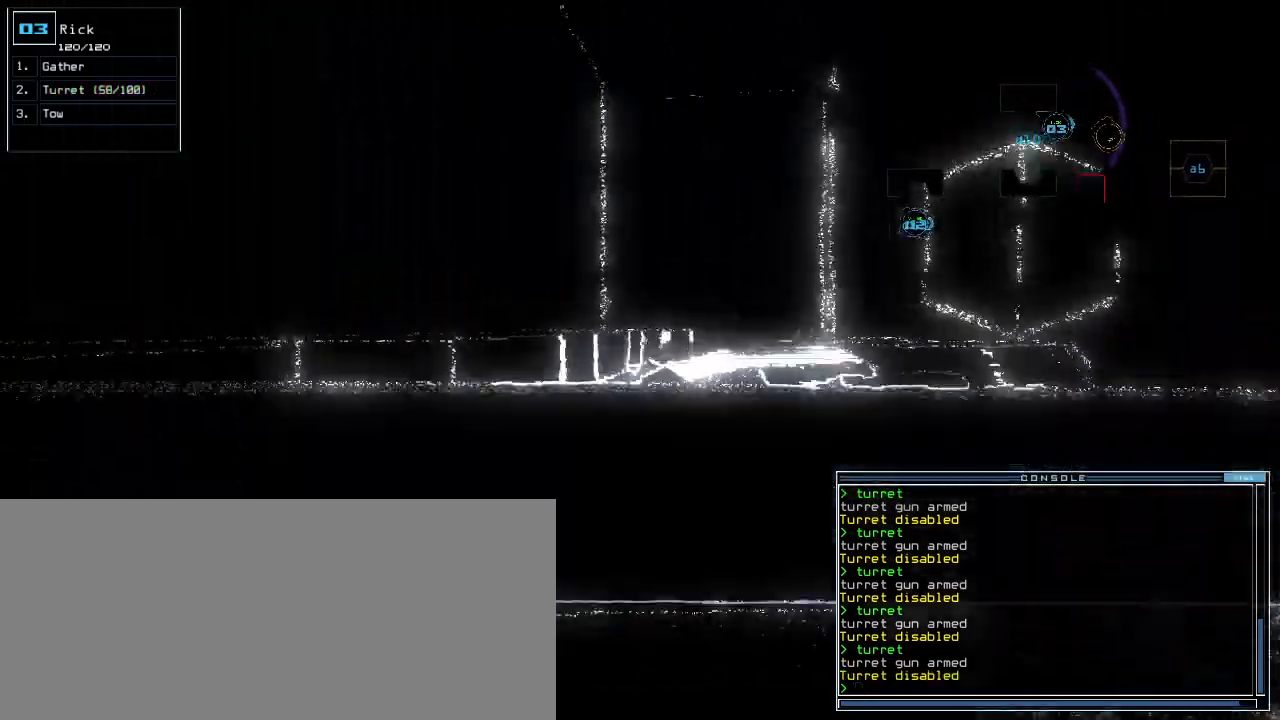
{"keys": [], "events": []}
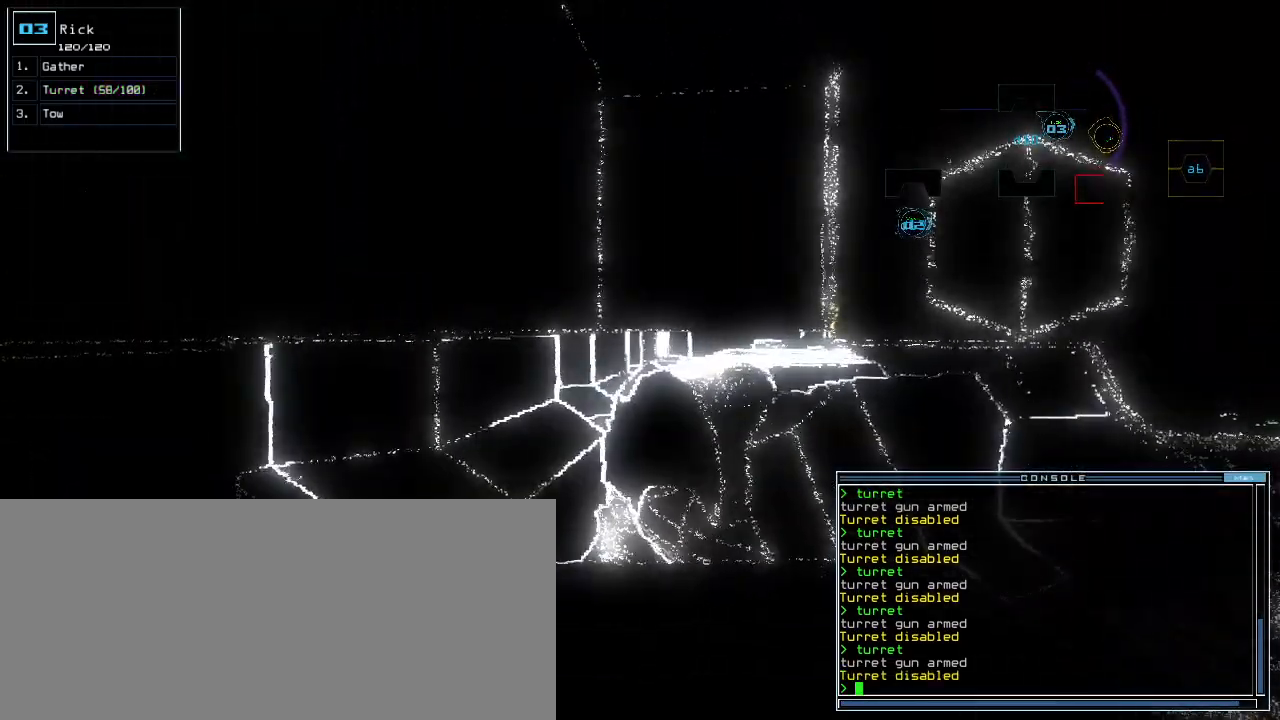
{"keys": [], "events": [[280, "t", "down"], [340, "t", "up"]]}
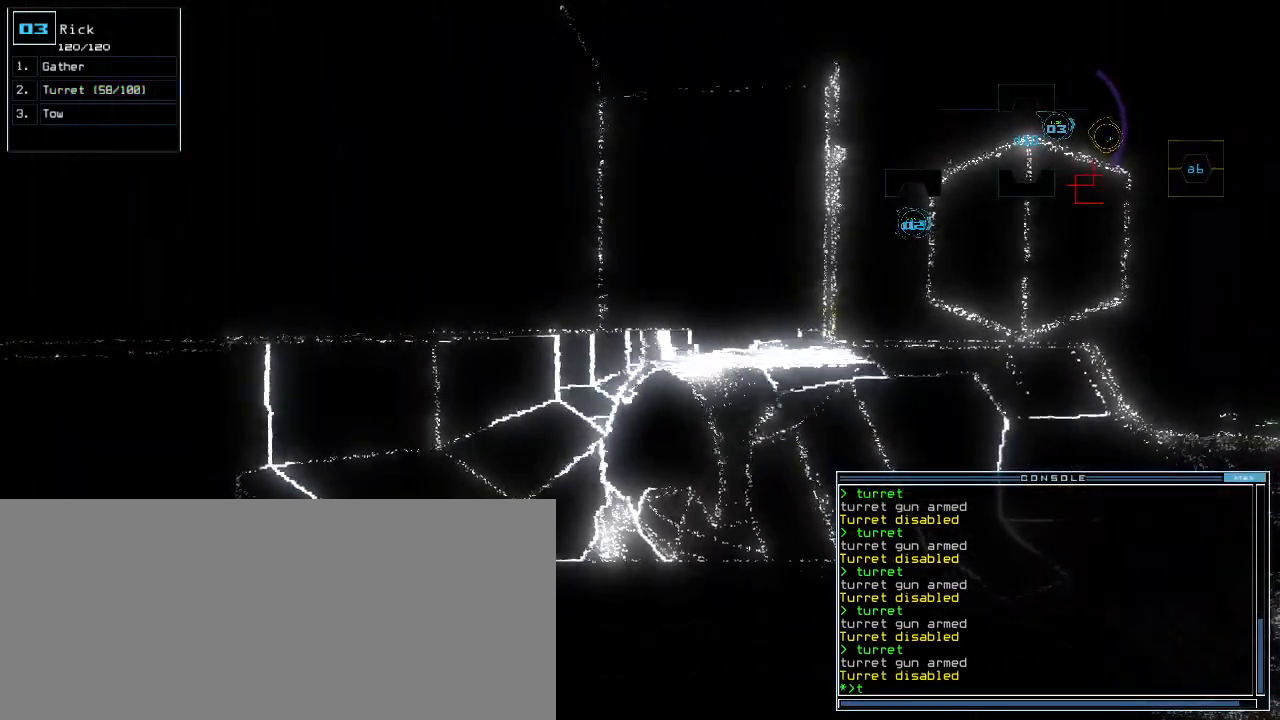
{"keys": [], "events": [[140, "i", "down"], [200, "i", "up"]]}
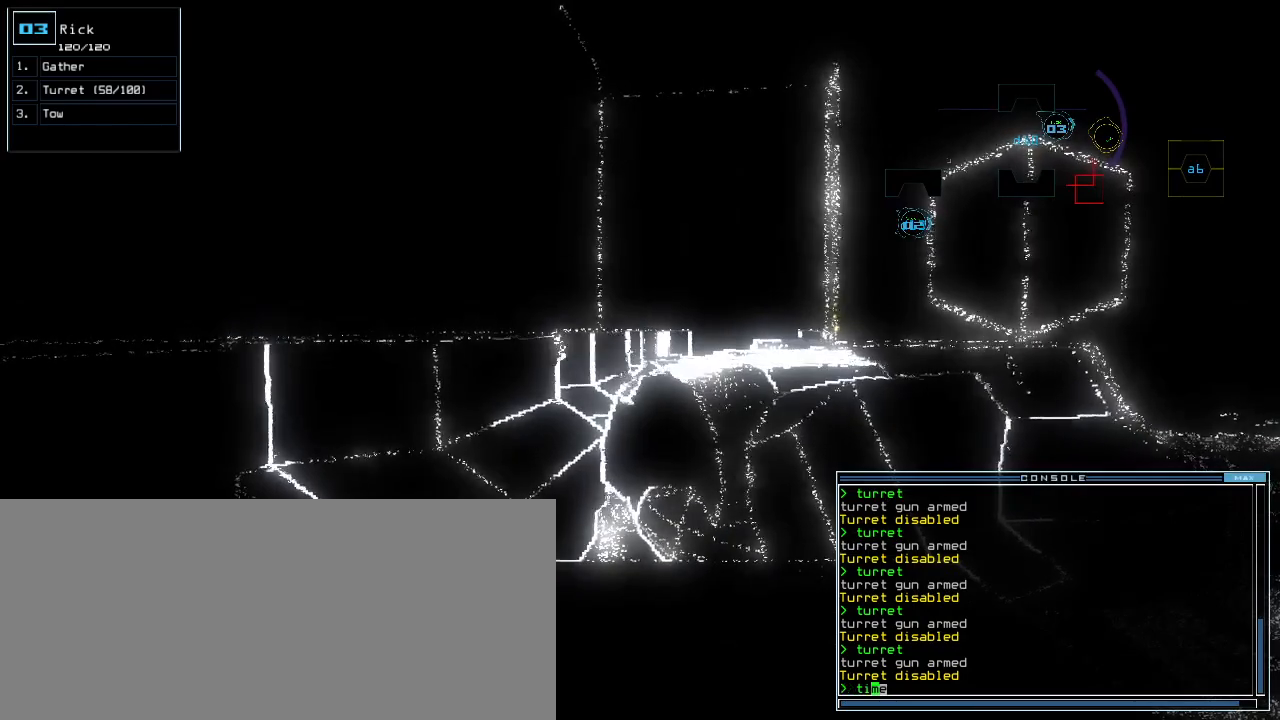
{"keys": [], "events": [[280, "right", "down"], [320, "right", "up"]]}
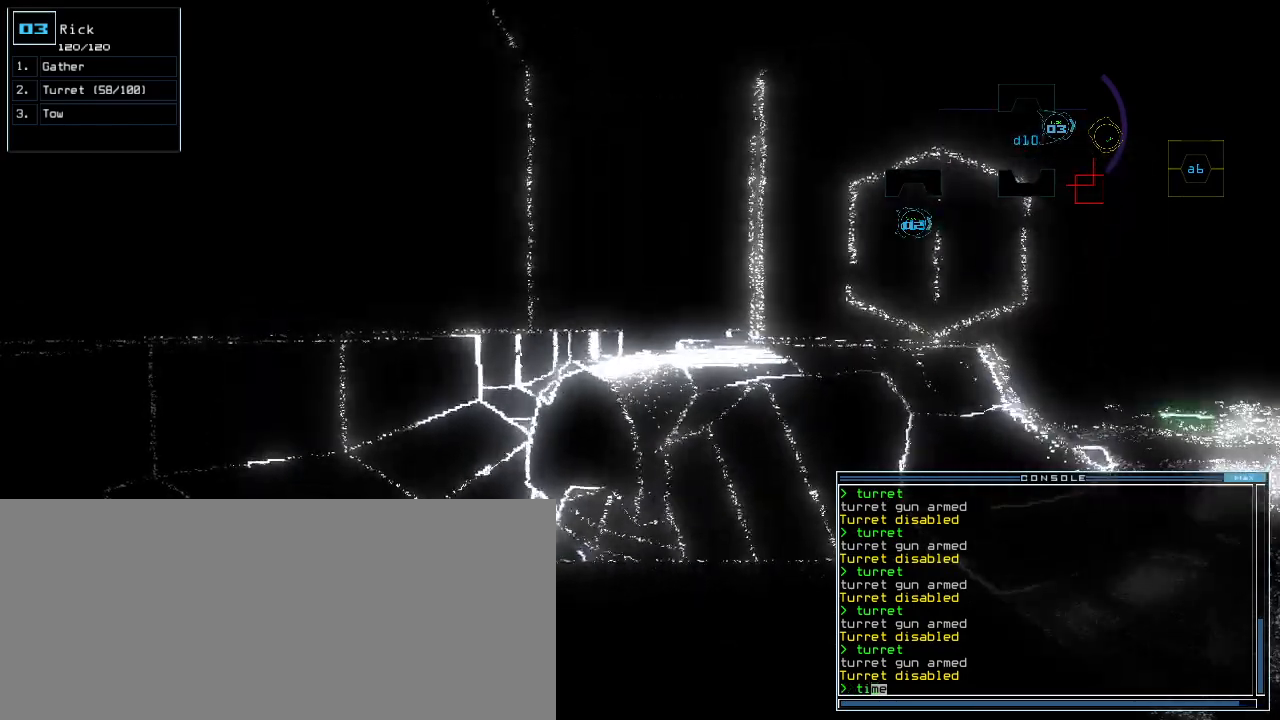
{"keys": ["up"], "events": [[300, "up", "down"]]}
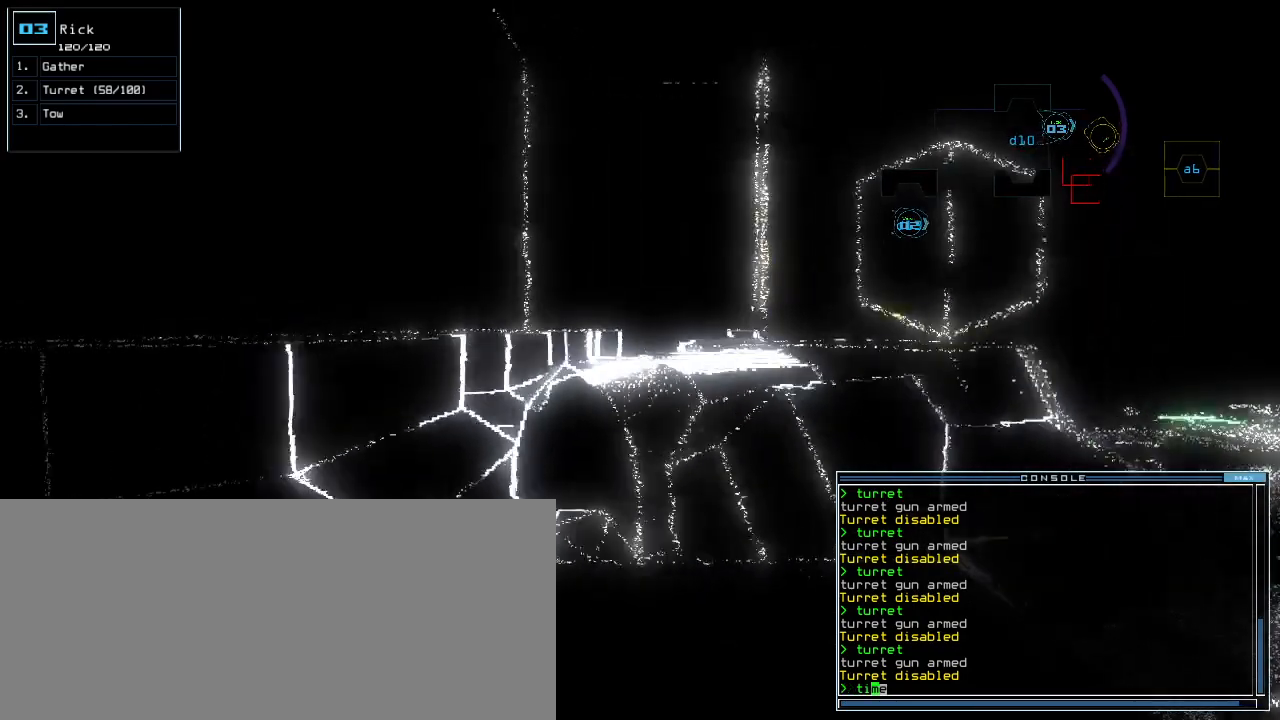
{"keys": [], "events": [[240, "up", "up"], [360, "return", "down"], [420, "return", "up"]]}
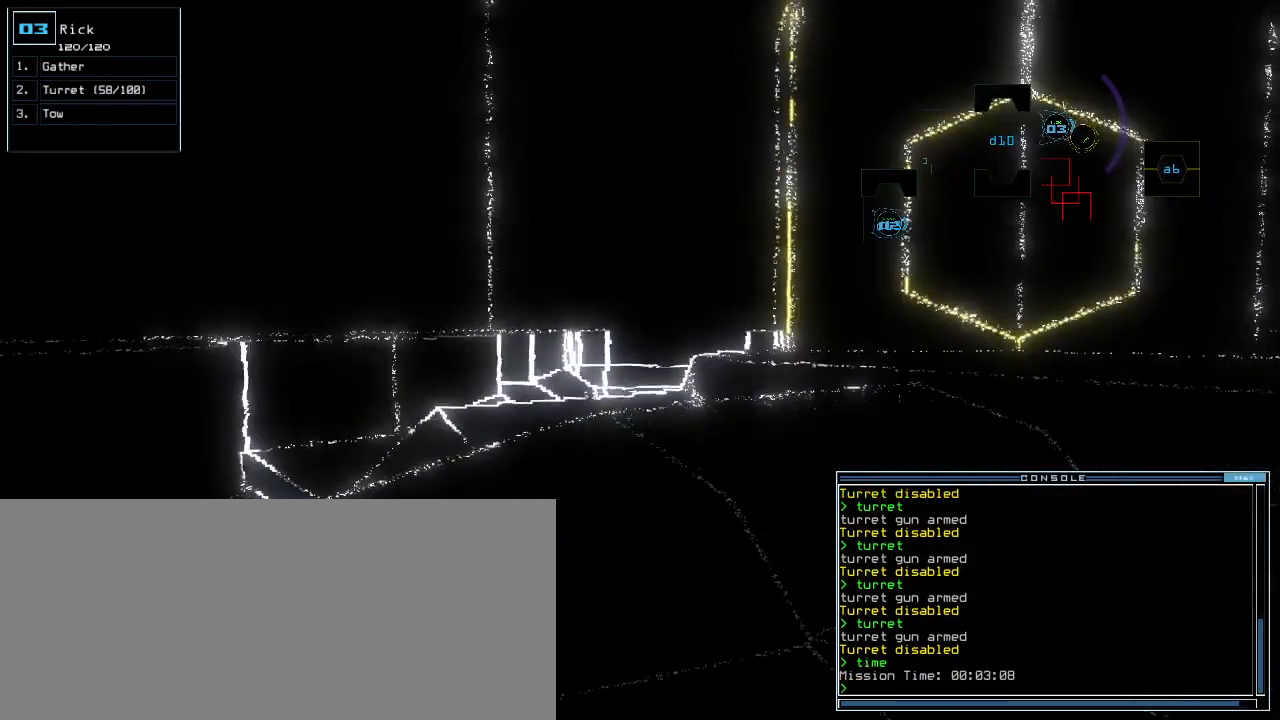
{"keys": [], "events": []}
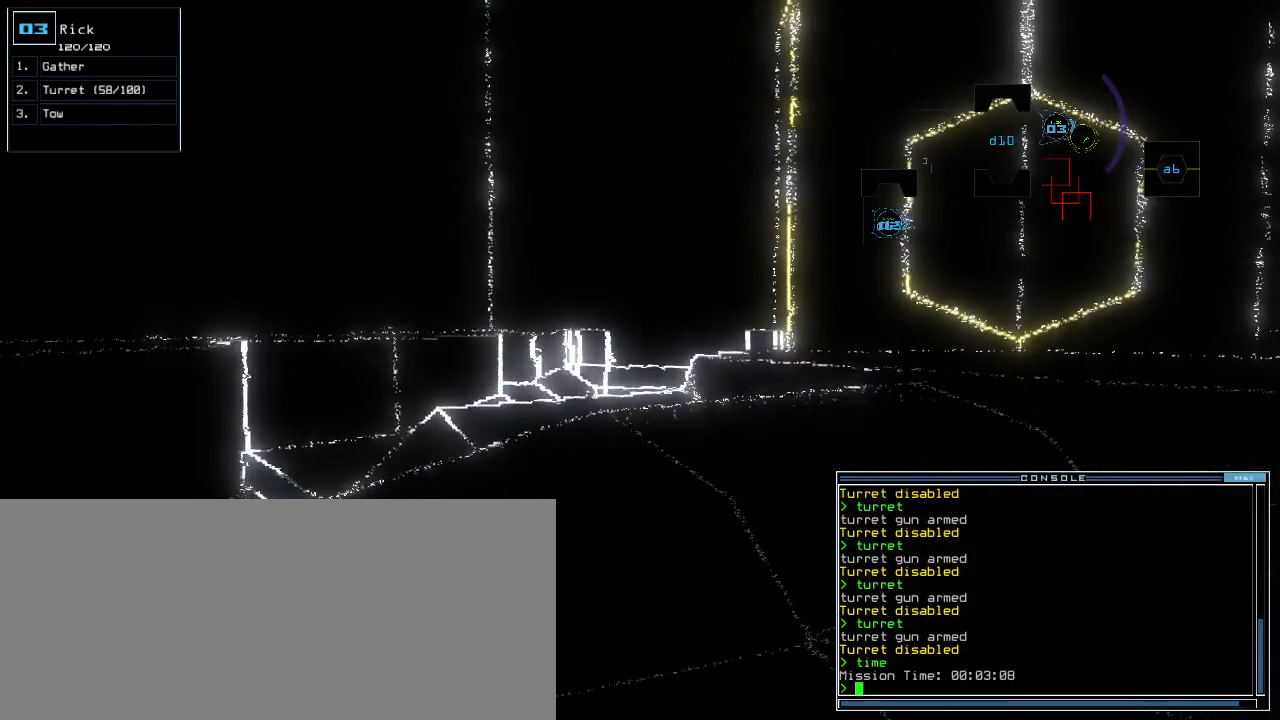
{"keys": [], "events": []}
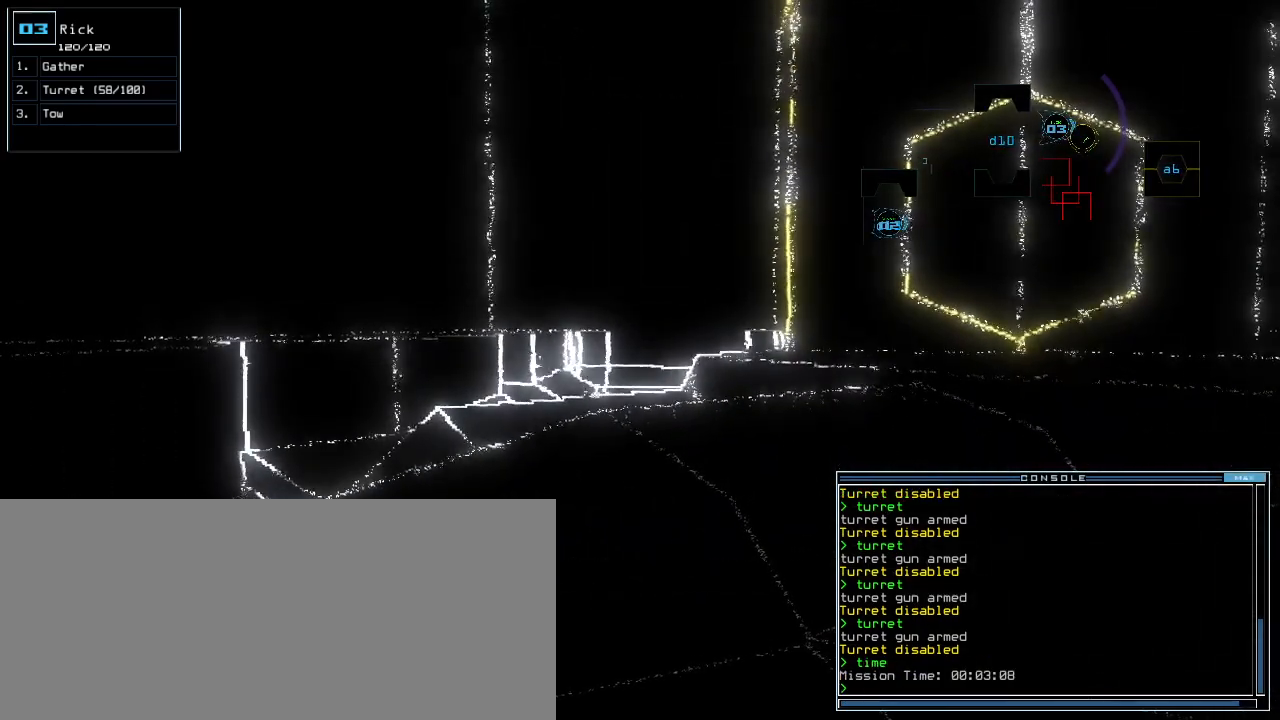
{"keys": [], "events": [[140, "t", "down"], [240, "t", "up"]]}
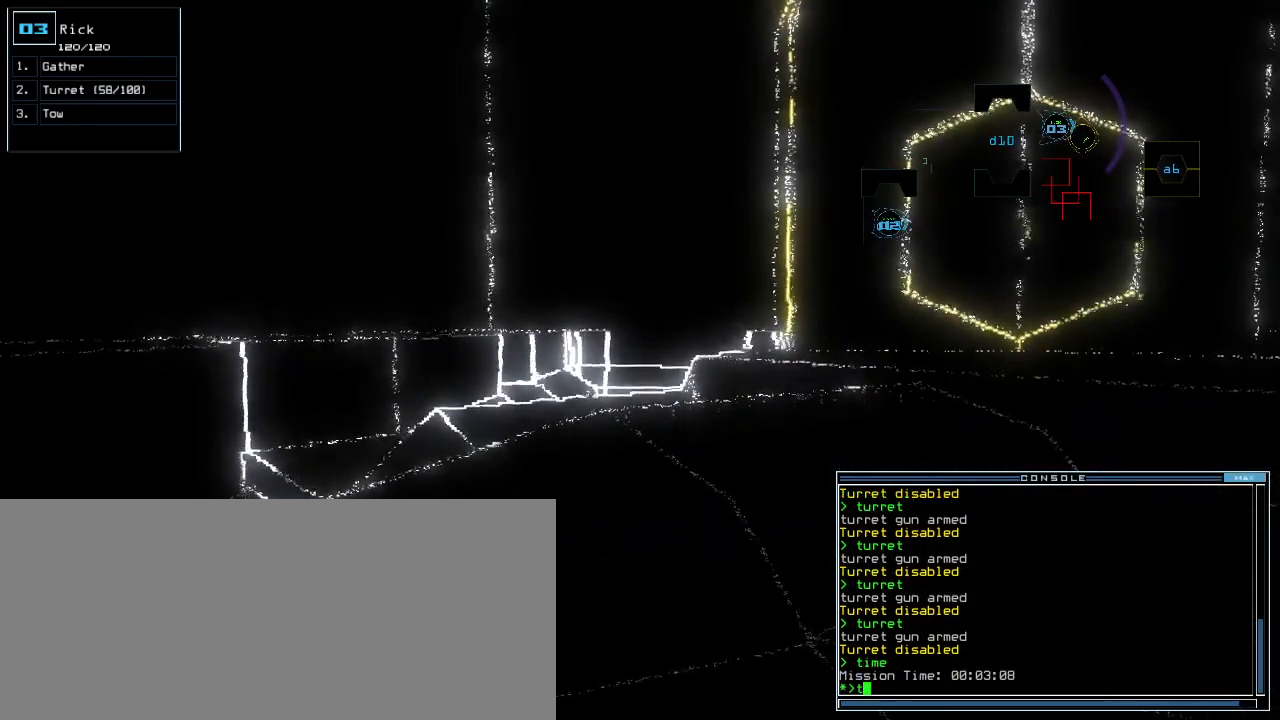
{"keys": [], "events": [[440, "o", "down"], [500, "o", "up"]]}
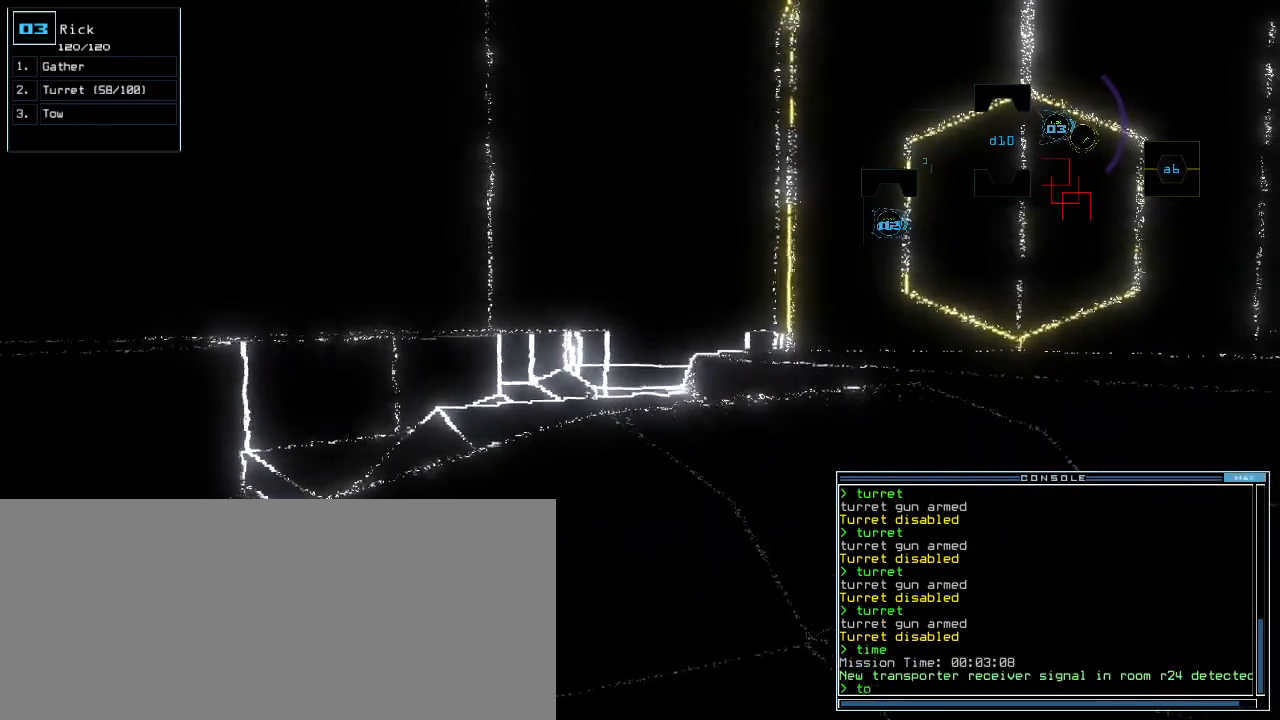
{"keys": [], "events": []}
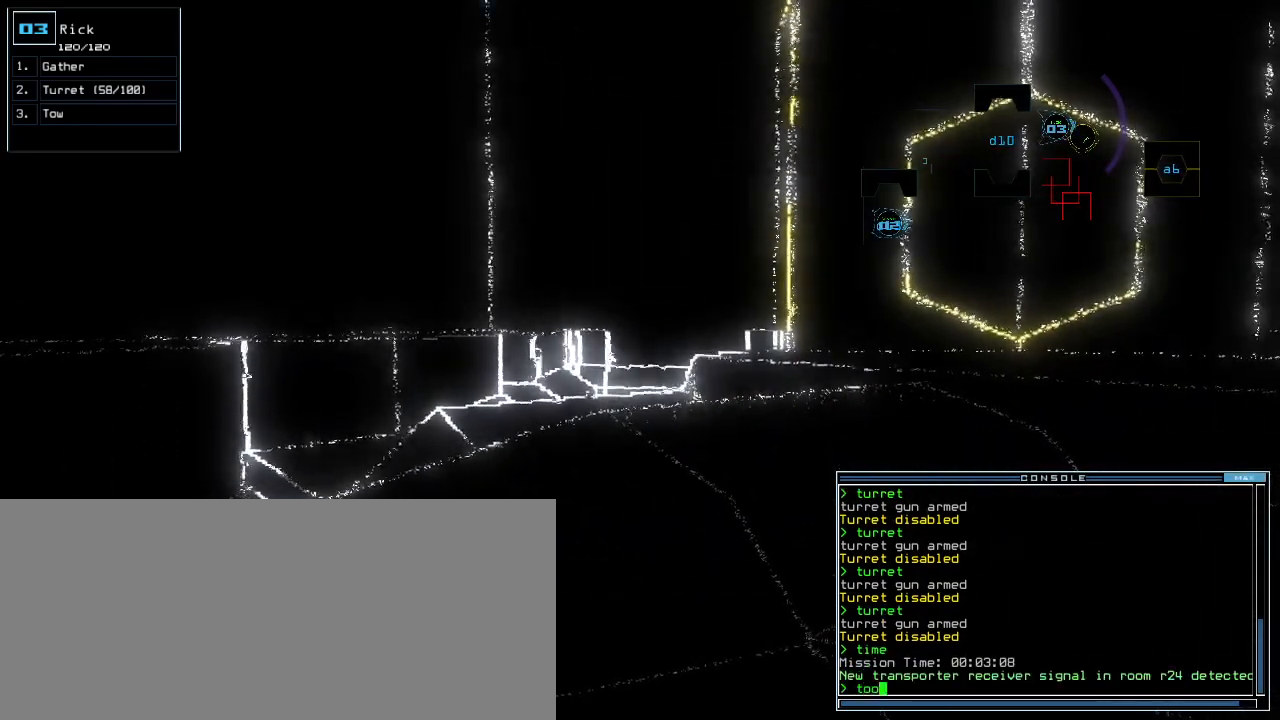
{"keys": ["return"], "events": [[220, "backspace", "down"], [280, "backspace", "up"], [460, "return", "down"]]}
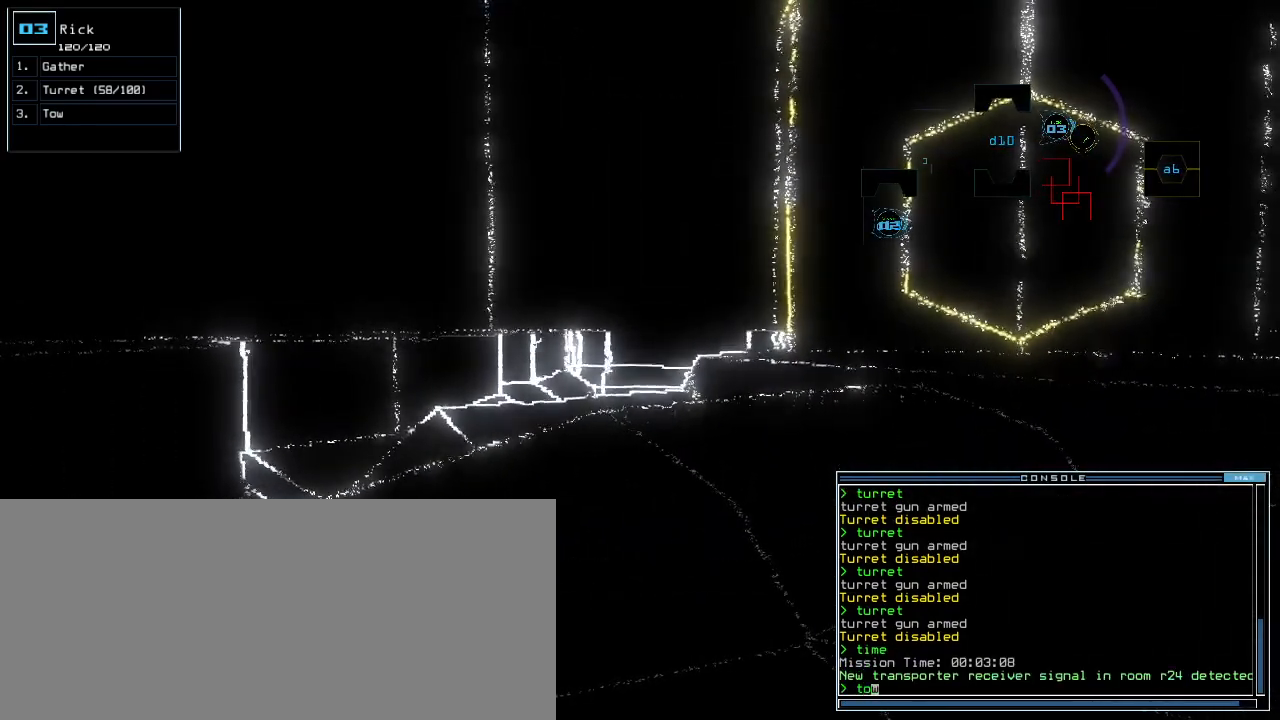
{"keys": [], "events": [[20, "return", "up"]]}
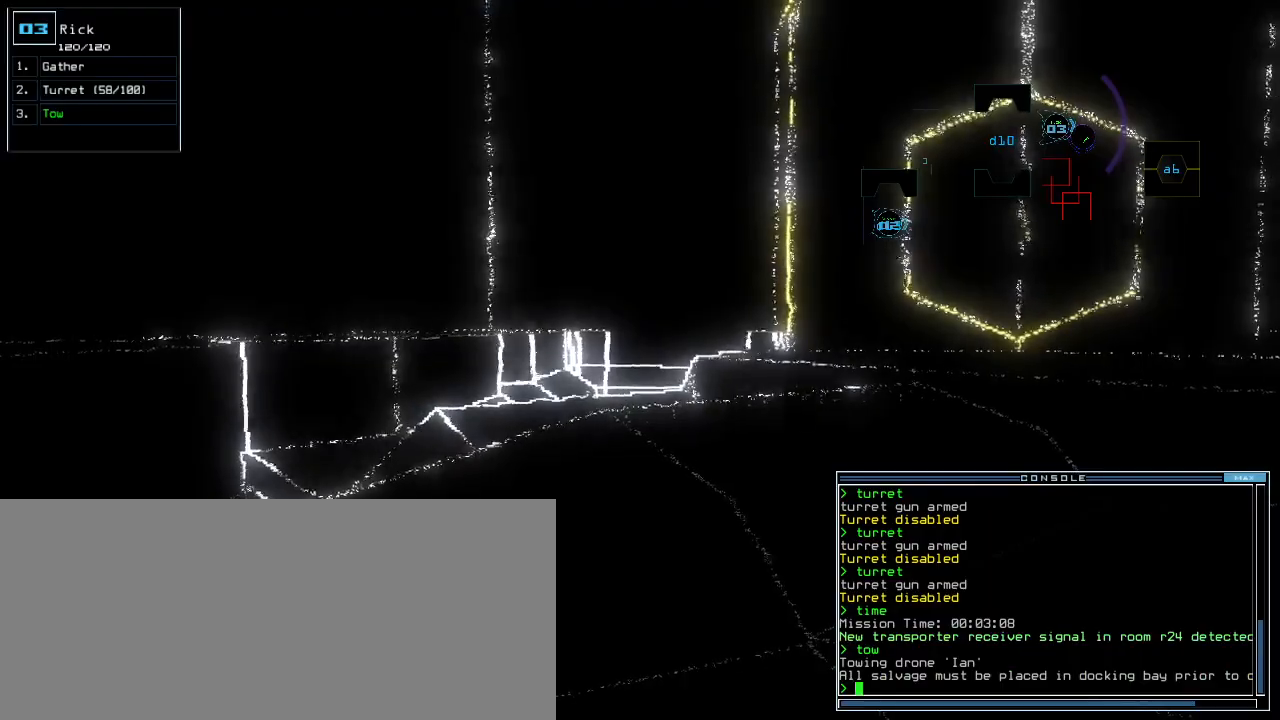
{"keys": ["down"], "events": [[460, "down", "down"]]}
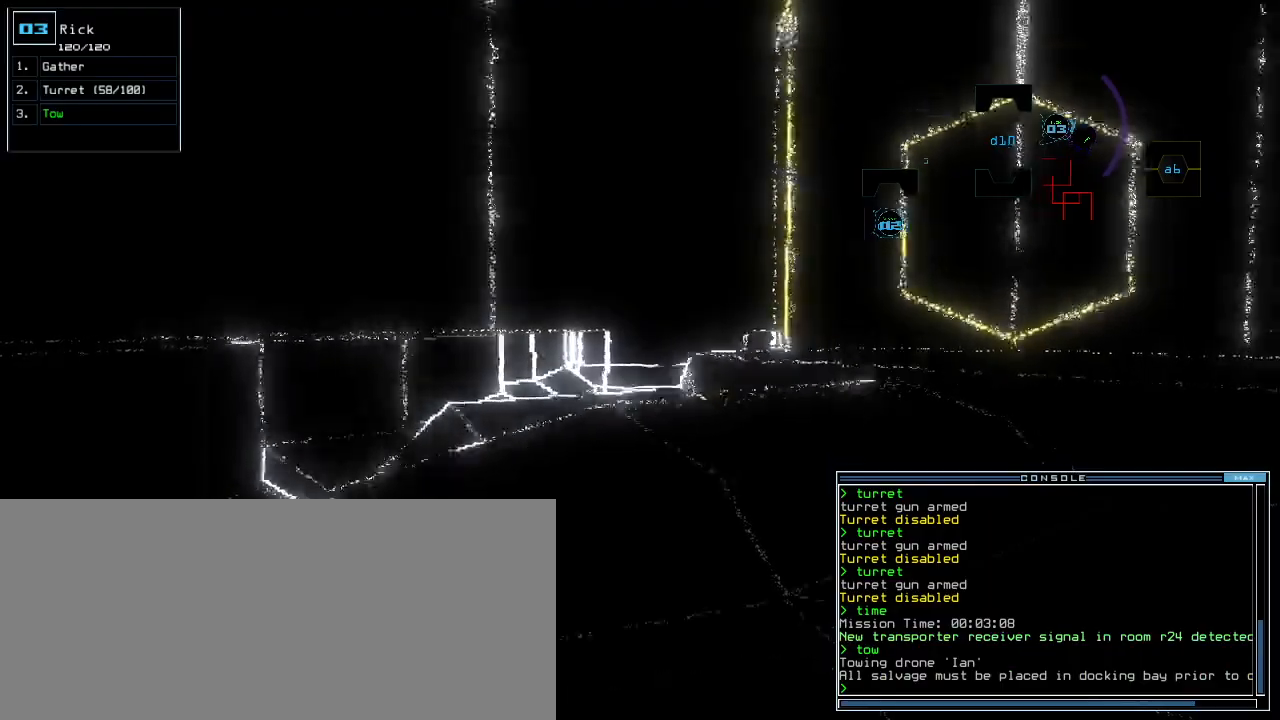
{"keys": ["down"], "events": []}
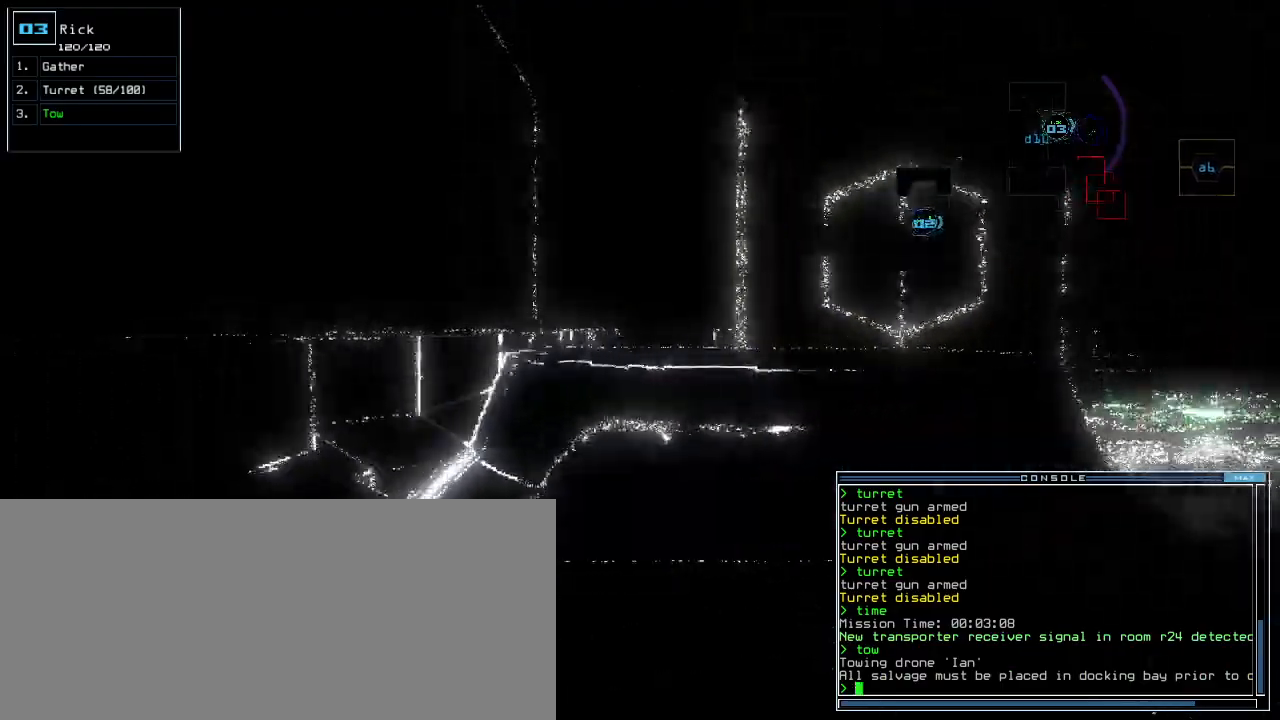
{"keys": ["down"], "events": []}
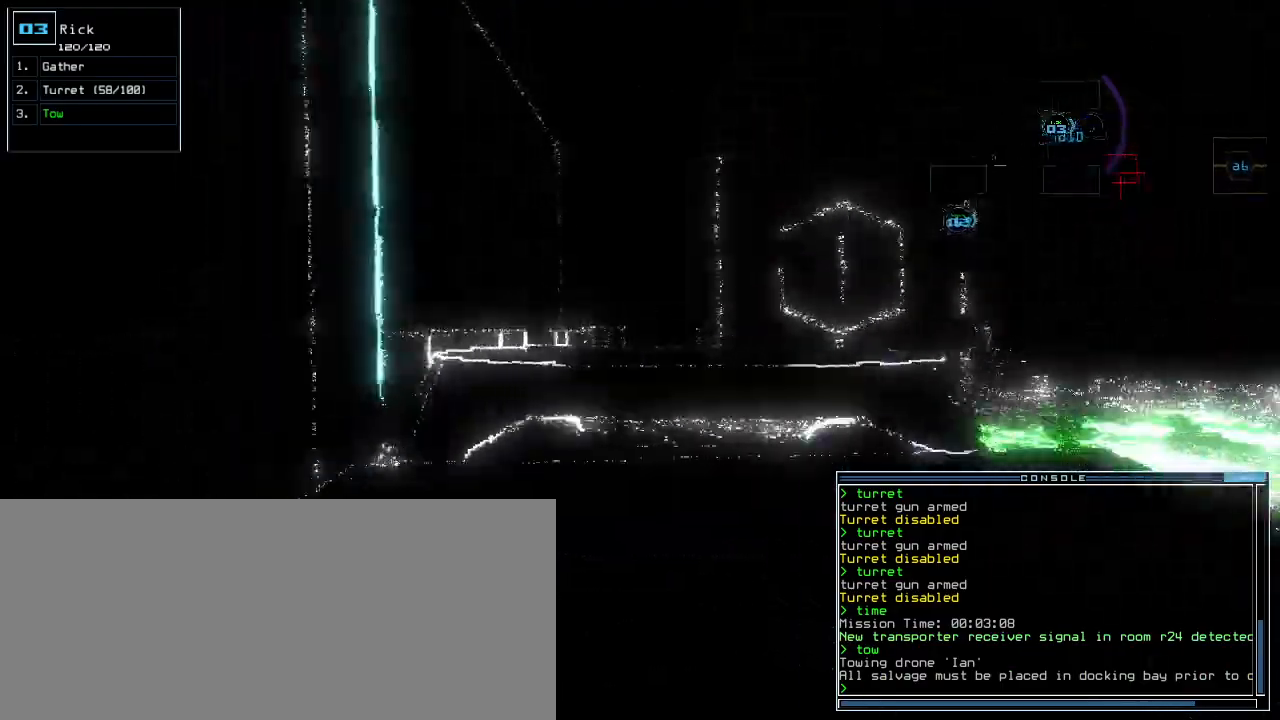
{"keys": ["right"], "events": [[220, "right", "down"], [460, "down", "up"]]}
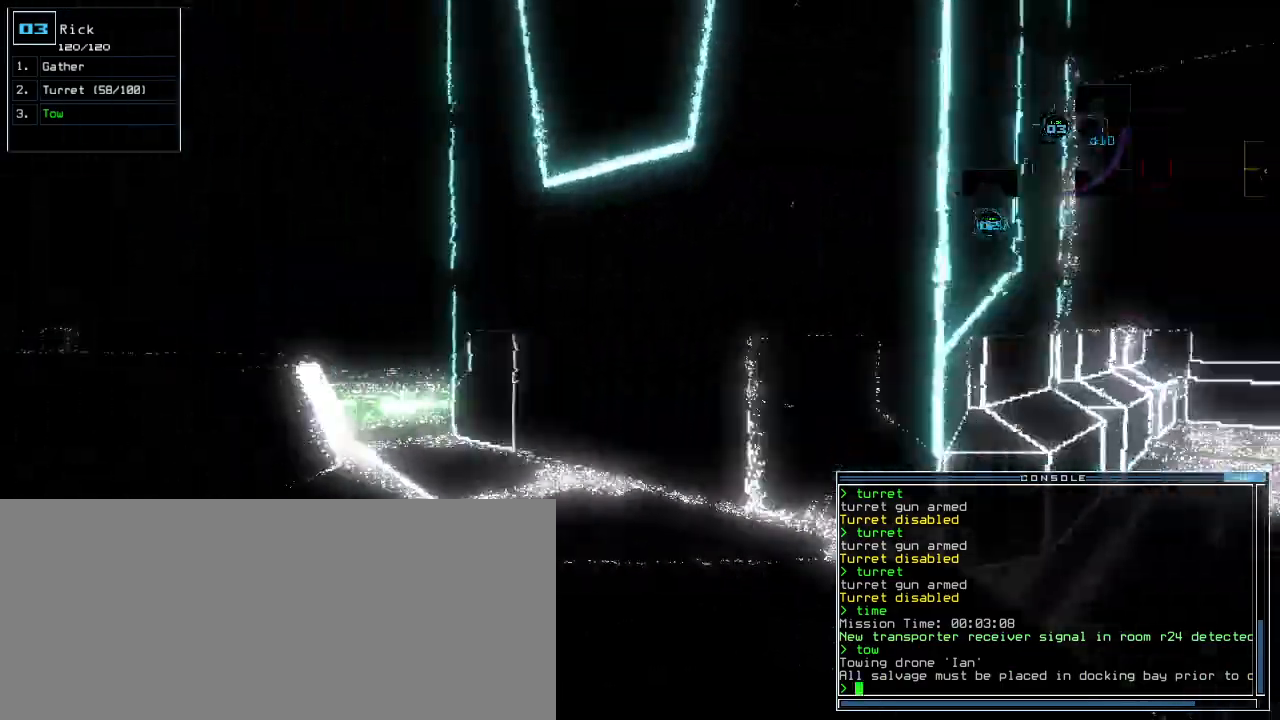
{"keys": ["up"]}
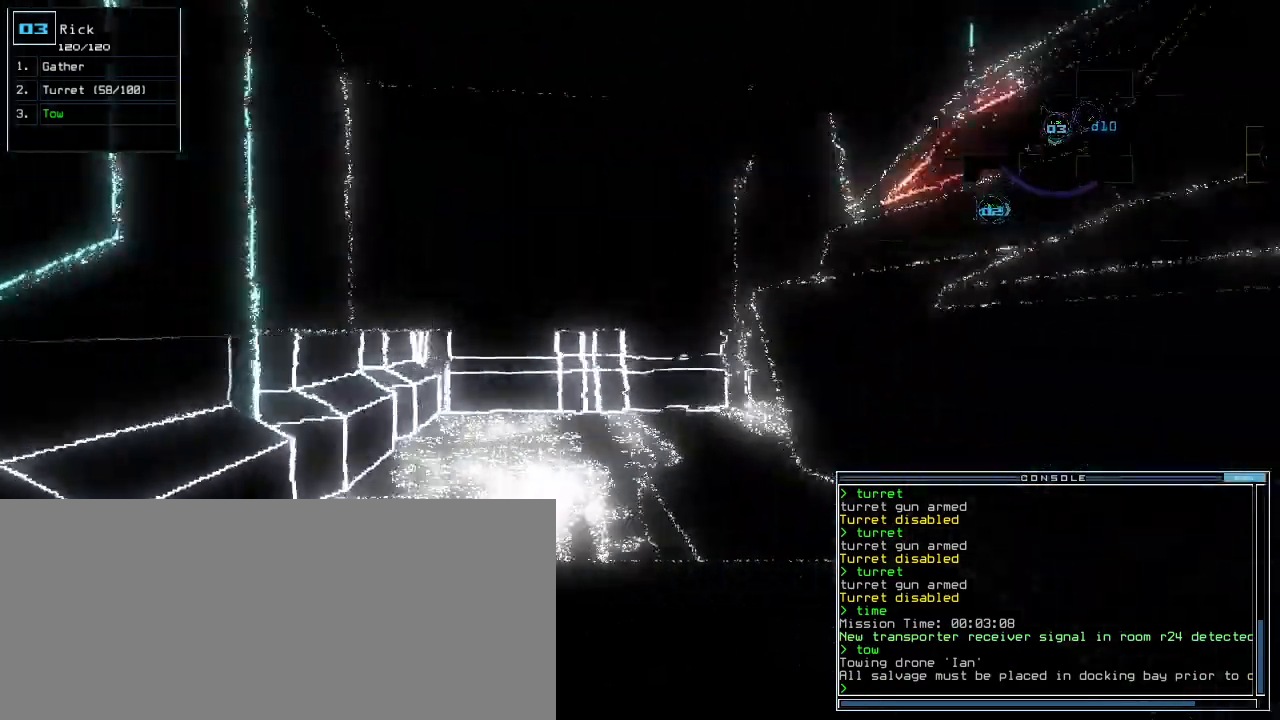
{"keys": ["up"]}